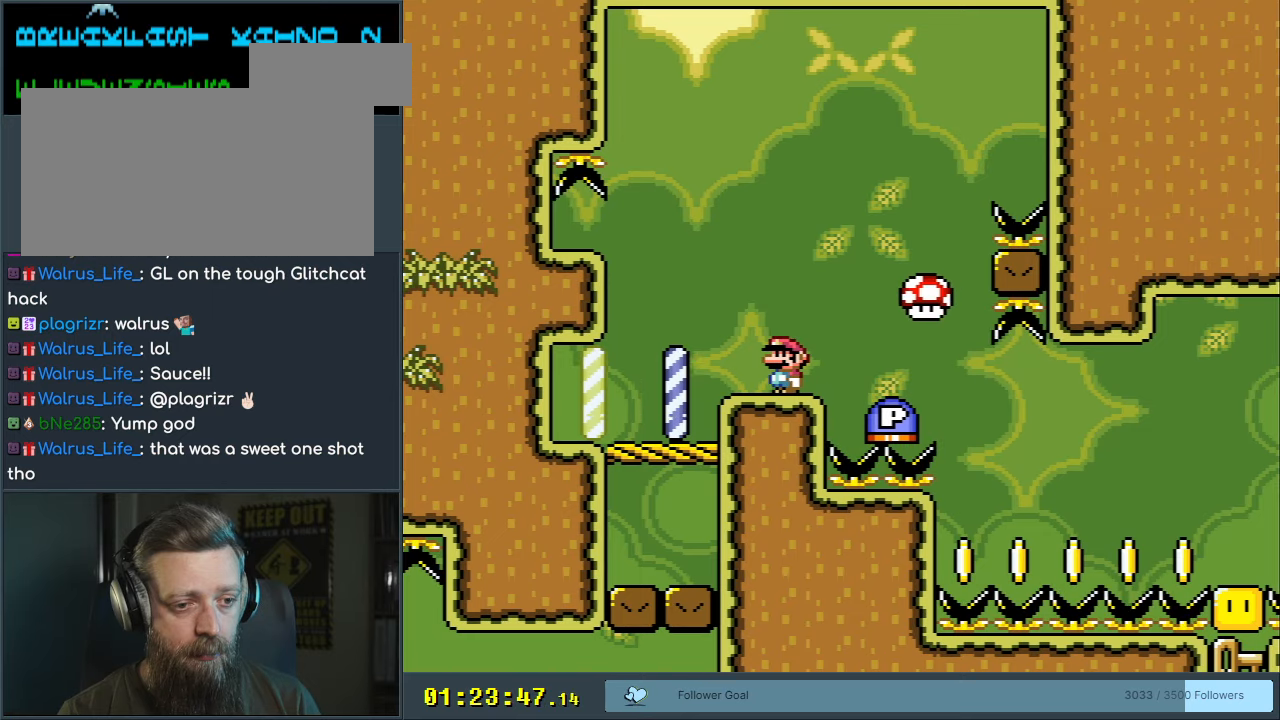
Gameplay with a controller (Nintendo layout); each line is a JSON object with the inputs held at the frame after it. "events" lists button and stick changes between this image and that frame as [ms after this image, input, new state], when the widget could be followed in between. Not read: L3 R3.
{"buttons": [], "events": [[33, "B", "down"], [33, "DPAD_RIGHT", "down"], [200, "DPAD_RIGHT", "up"], [250, "B", "up"], [417, "Y", "up"]]}
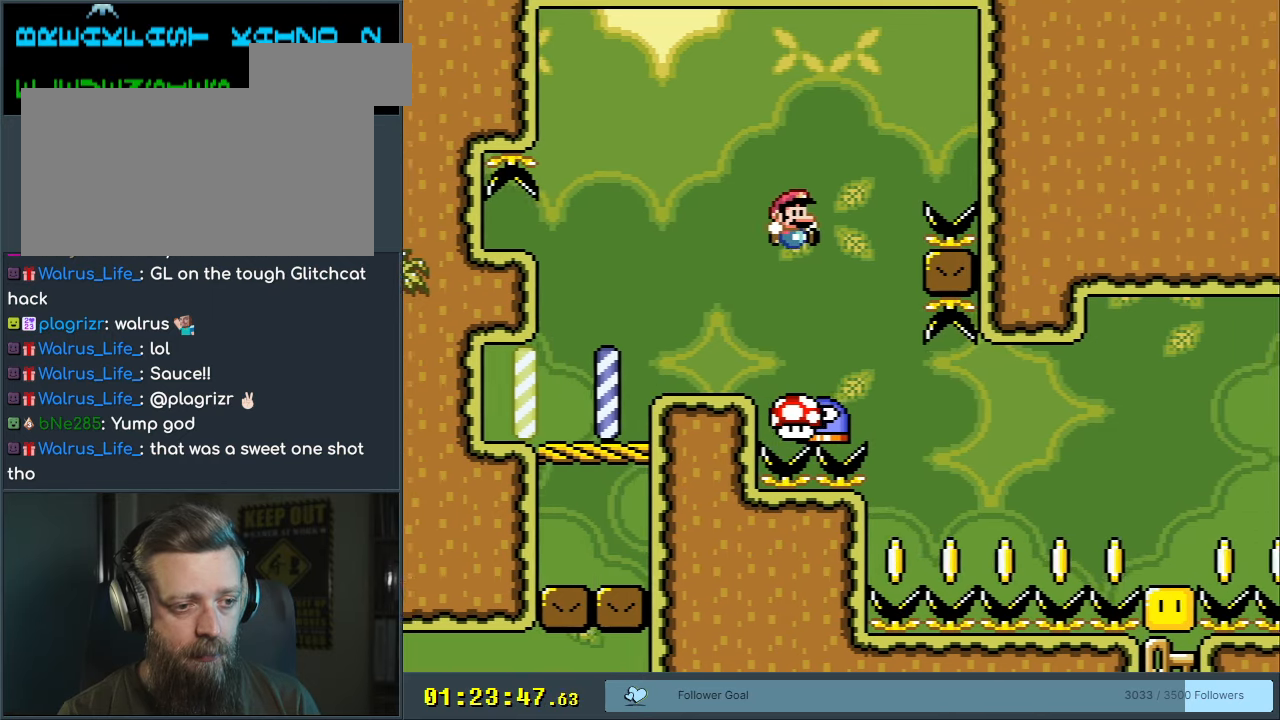
{"buttons": ["B"], "events": [[200, "B", "down"], [217, "DPAD_RIGHT", "down"], [467, "DPAD_RIGHT", "up"]]}
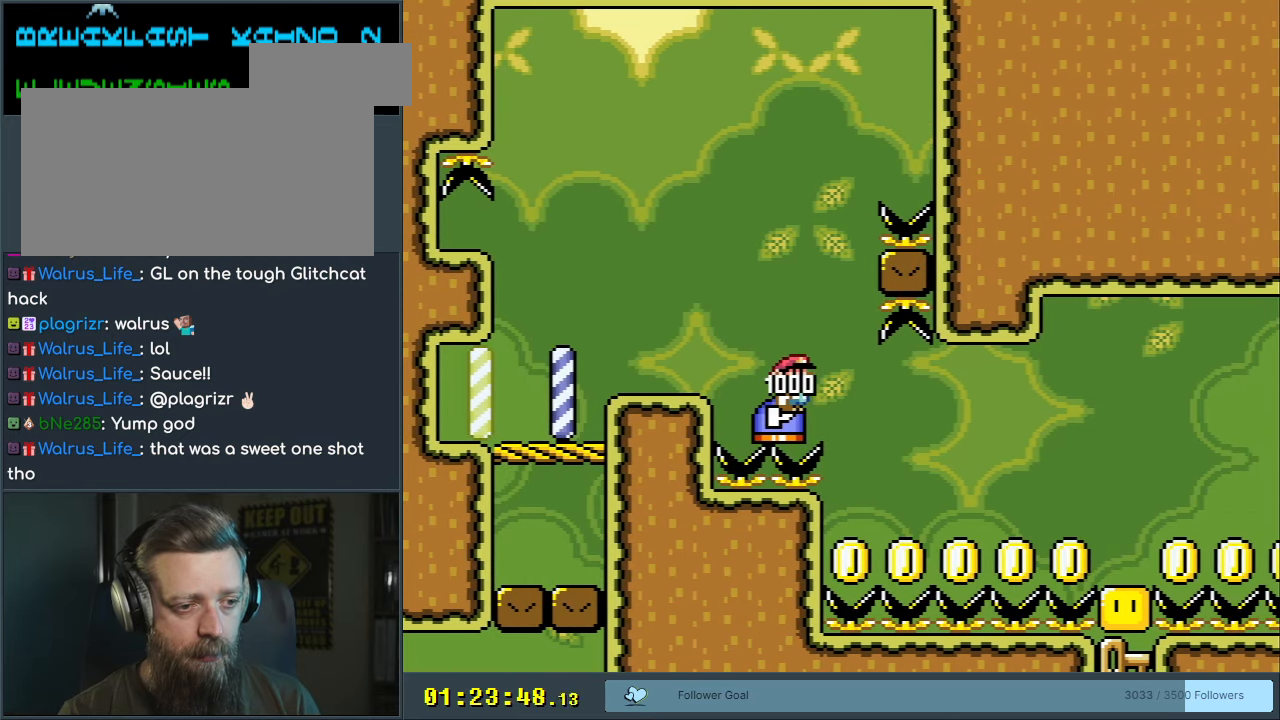
{"buttons": ["B"], "events": []}
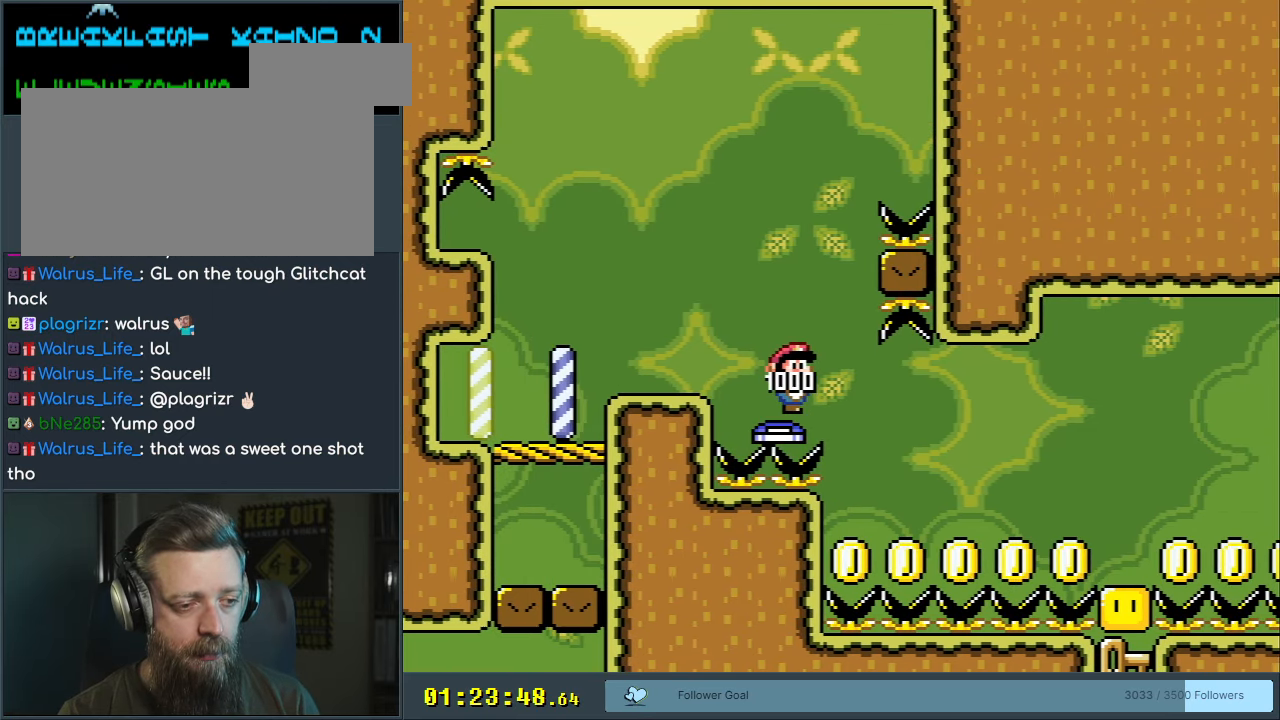
{"buttons": ["B", "Y", "DPAD_RIGHT"], "events": [[133, "DPAD_RIGHT", "down"], [450, "Y", "down"]]}
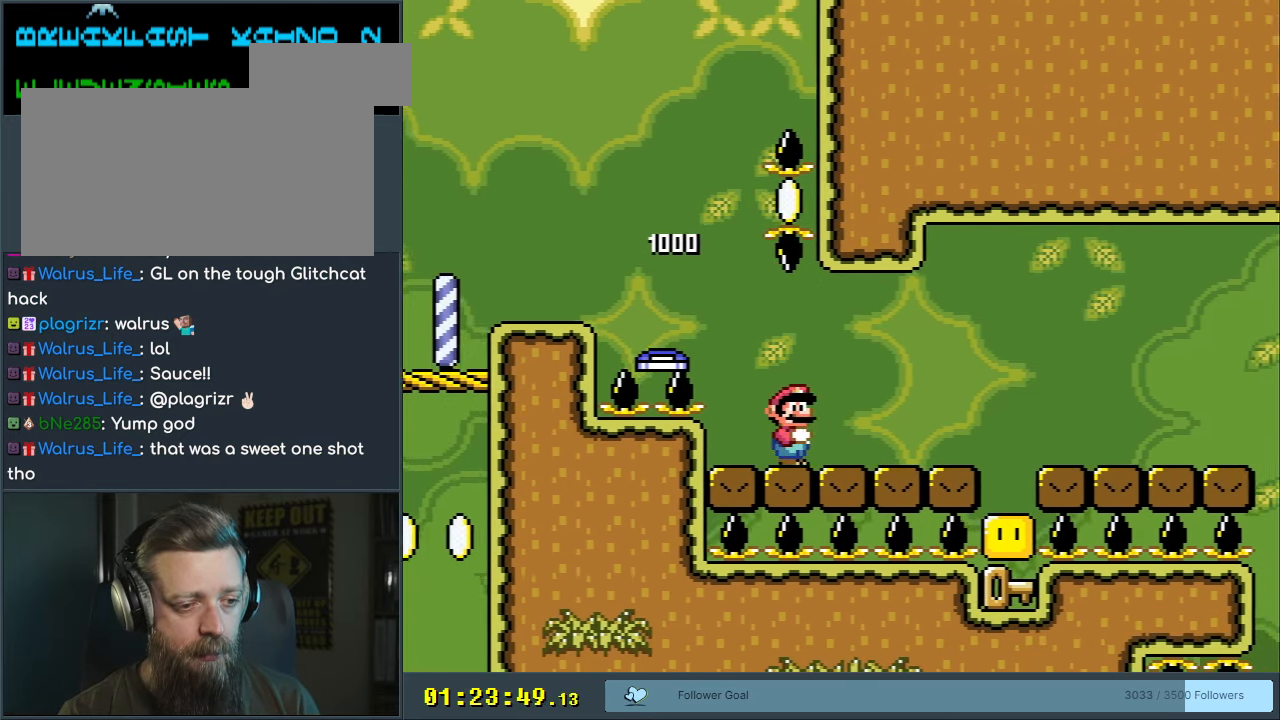
{"buttons": ["X", "DPAD_LEFT"], "events": [[117, "B", "up"], [117, "X", "down"], [150, "Y", "up"], [183, "DPAD_RIGHT", "up"], [367, "A", "down"], [450, "A", "up"], [483, "DPAD_LEFT", "down"]]}
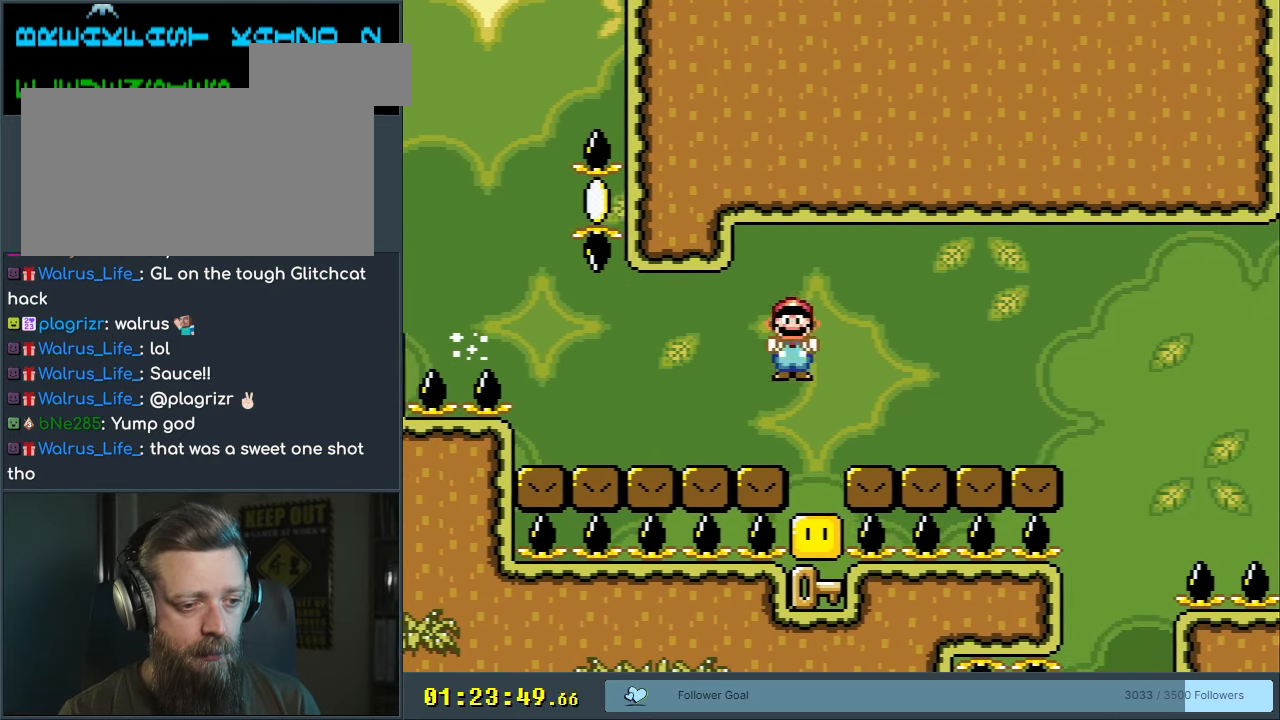
{"buttons": ["X"], "events": [[83, "DPAD_LEFT", "up"], [150, "DPAD_RIGHT", "down"], [233, "DPAD_RIGHT", "up"]]}
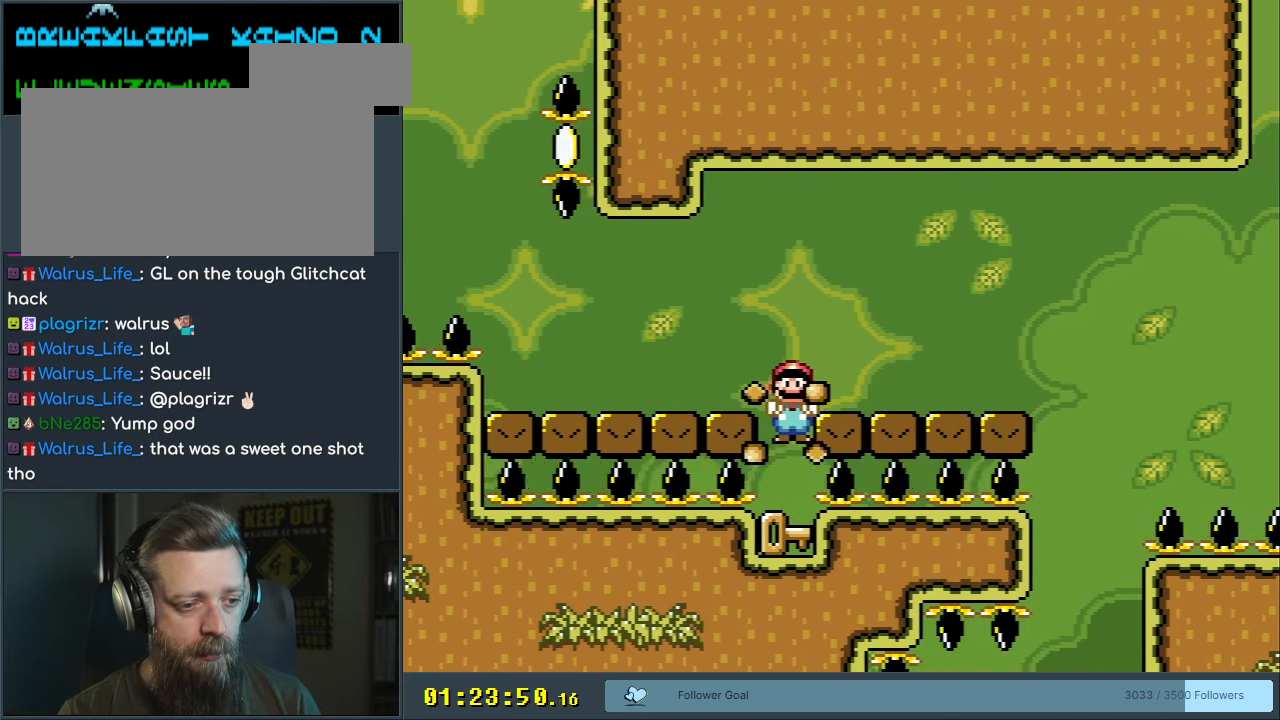
{"buttons": ["B", "Y"], "events": [[17, "X", "up"], [67, "Y", "down"], [400, "B", "down"]]}
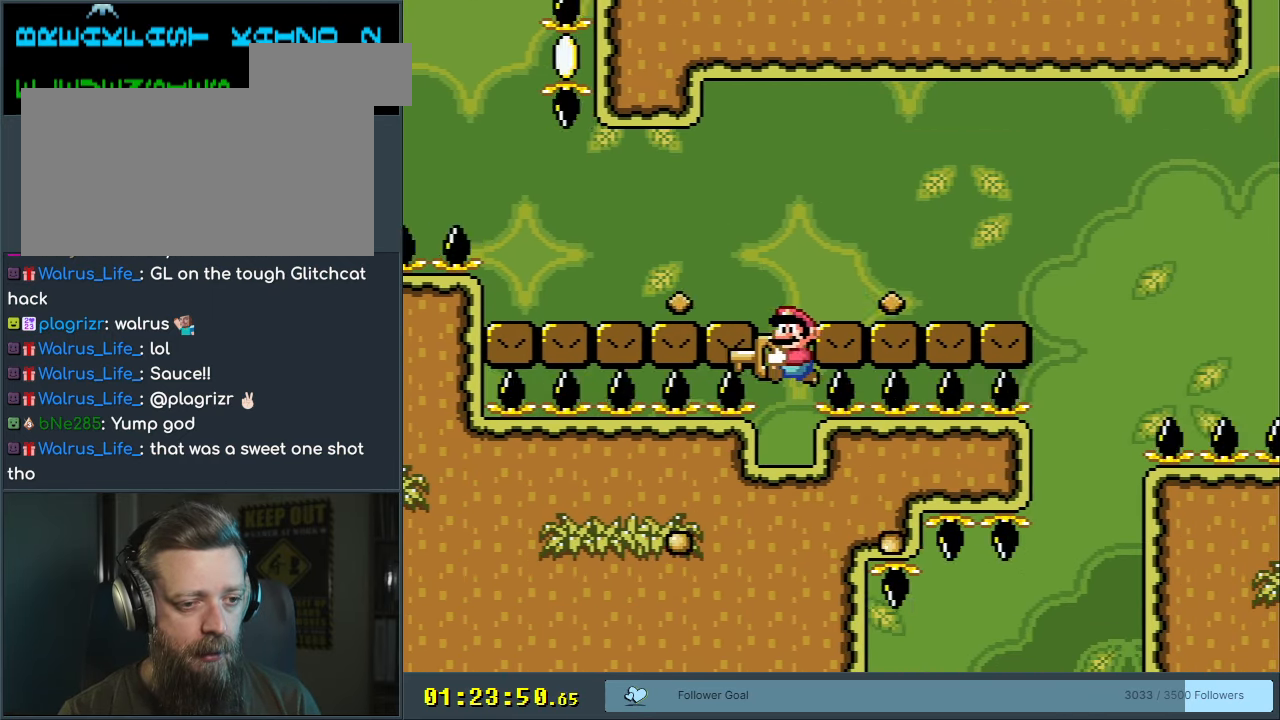
{"buttons": ["Y"], "events": [[117, "DPAD_RIGHT", "down"], [333, "B", "up"], [417, "DPAD_RIGHT", "up"]]}
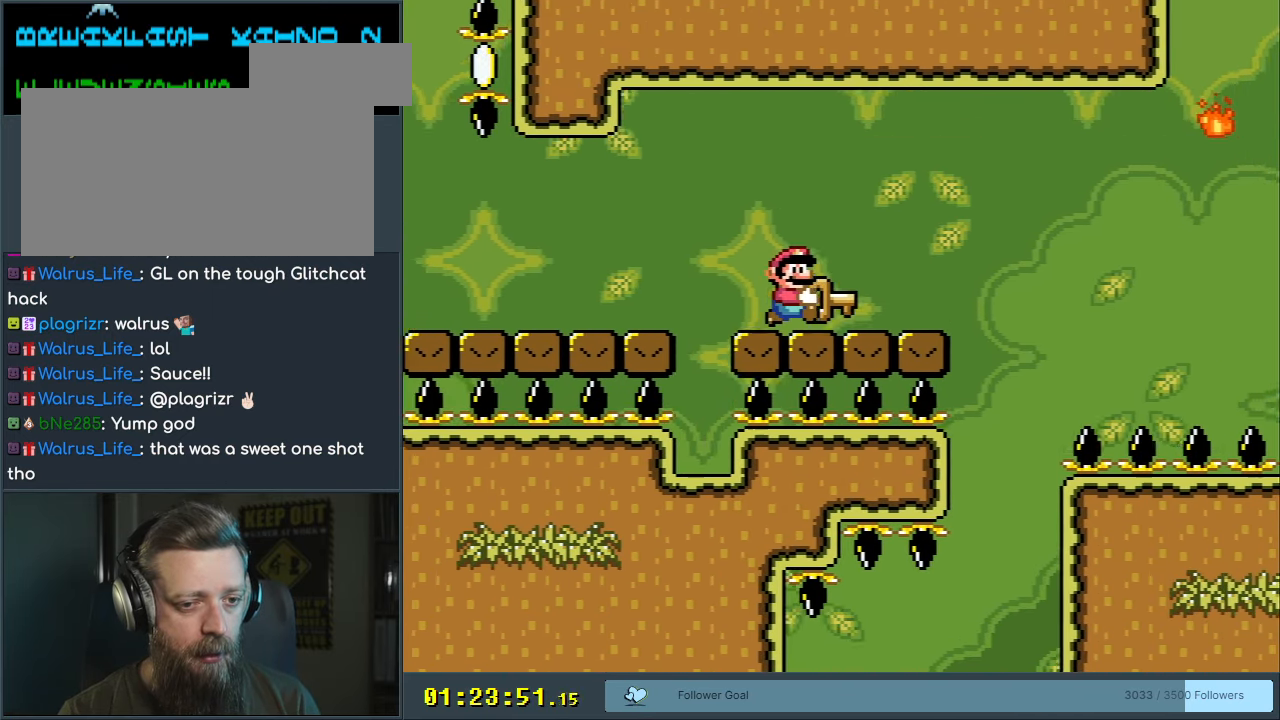
{"buttons": ["B", "DPAD_LEFT"], "events": [[33, "DPAD_RIGHT", "down"], [250, "B", "down"], [283, "DPAD_RIGHT", "up"], [350, "Y", "up"], [367, "DPAD_LEFT", "down"], [433, "B", "up"], [467, "B", "down"]]}
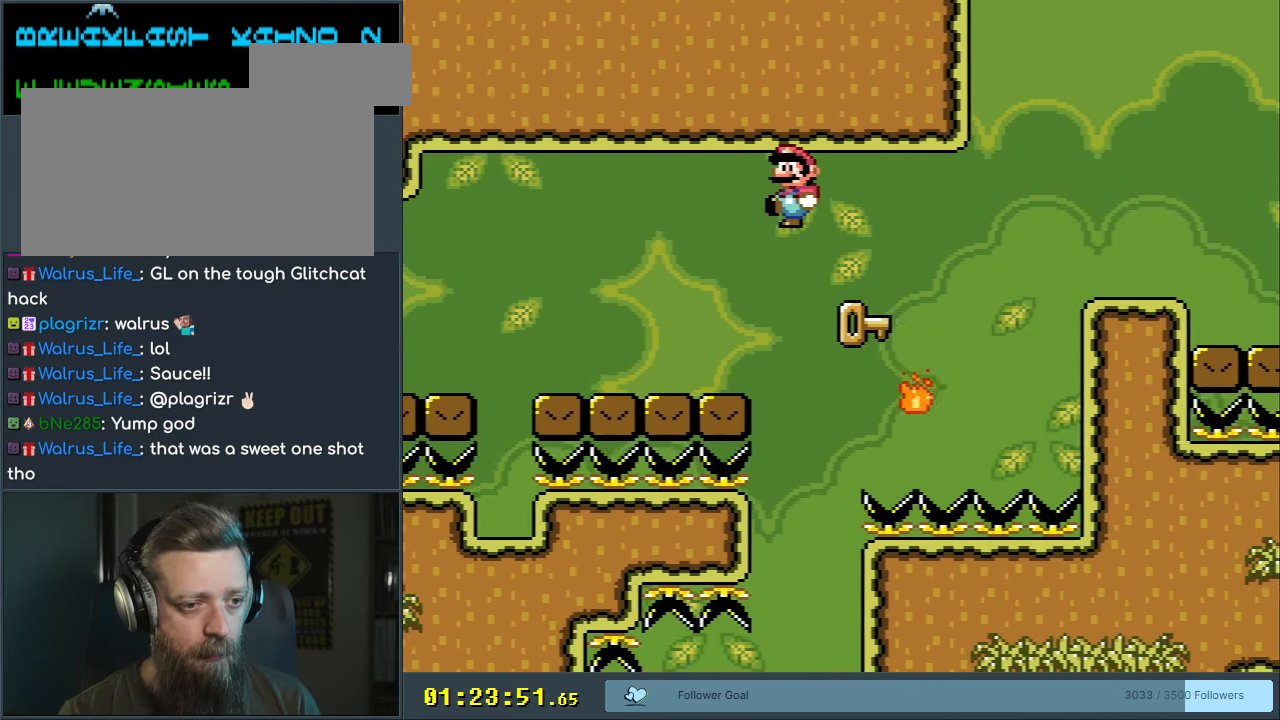
{"buttons": ["X", "DPAD_RIGHT"], "events": [[100, "Y", "down"], [283, "DPAD_LEFT", "up"], [350, "B", "up"], [383, "DPAD_RIGHT", "down"], [383, "X", "down"], [383, "Y", "up"]]}
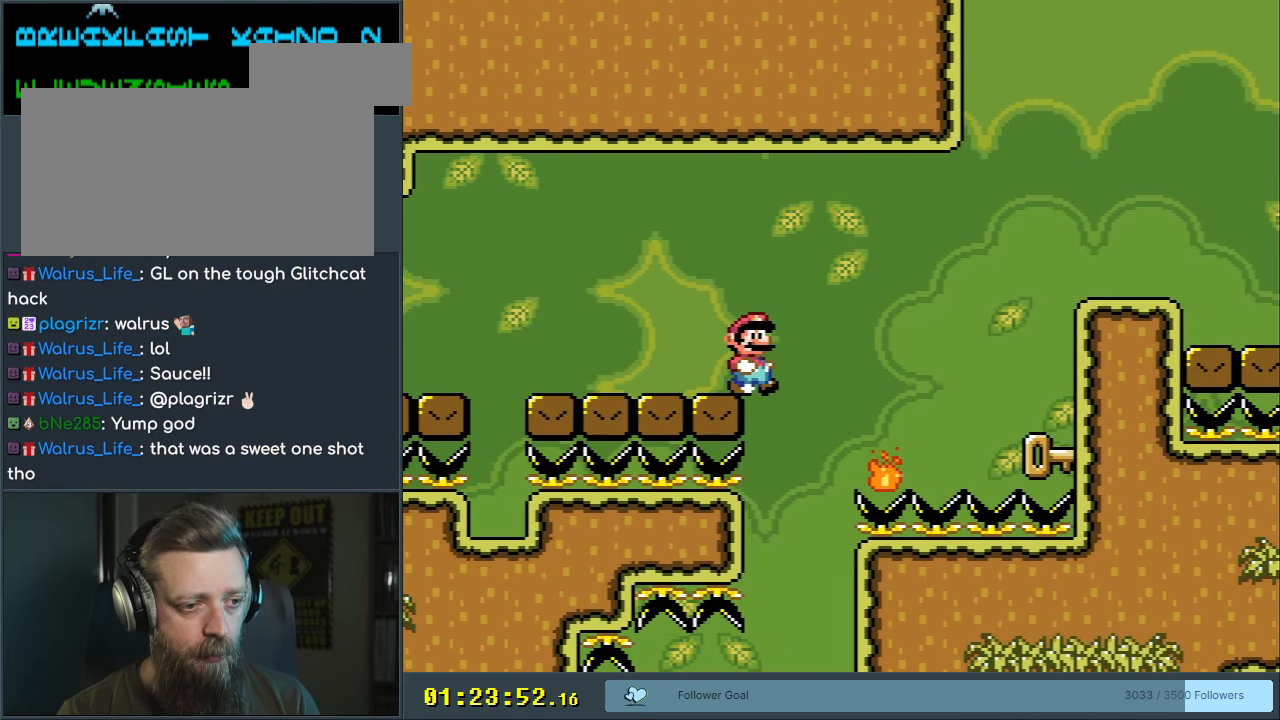
{"buttons": ["X"], "events": [[33, "A", "down"], [400, "DPAD_RIGHT", "up"], [450, "A", "up"]]}
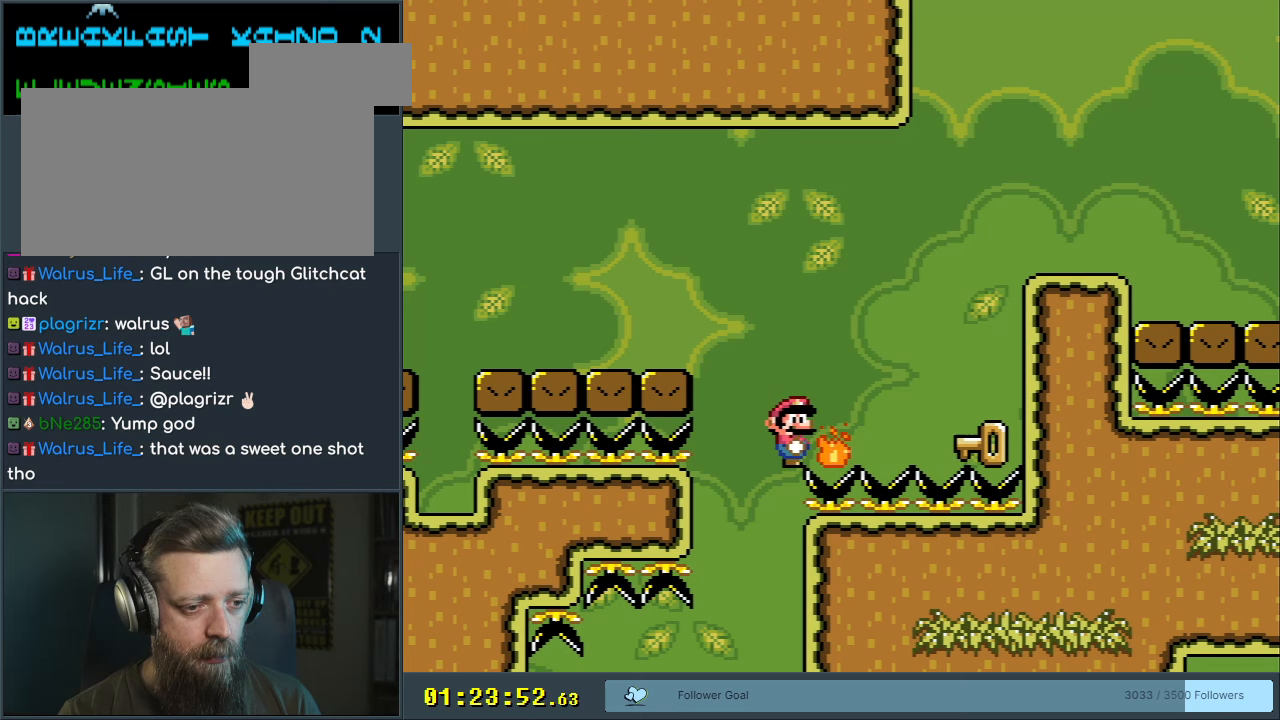
{"buttons": ["X", "DPAD_RIGHT"], "events": [[67, "X", "up"], [317, "X", "down"], [333, "DPAD_RIGHT", "down"]]}
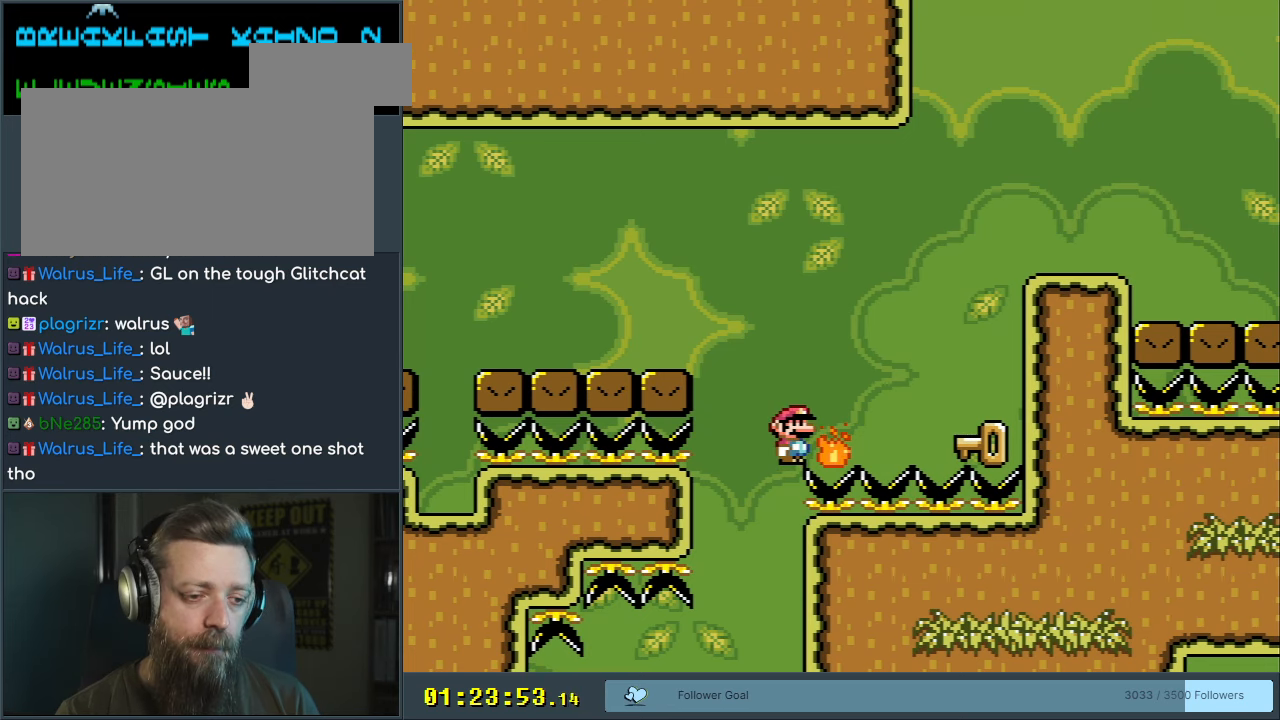
{"buttons": ["B", "Y", "DPAD_RIGHT"], "events": [[117, "X", "up"], [117, "Y", "down"], [500, "B", "down"]]}
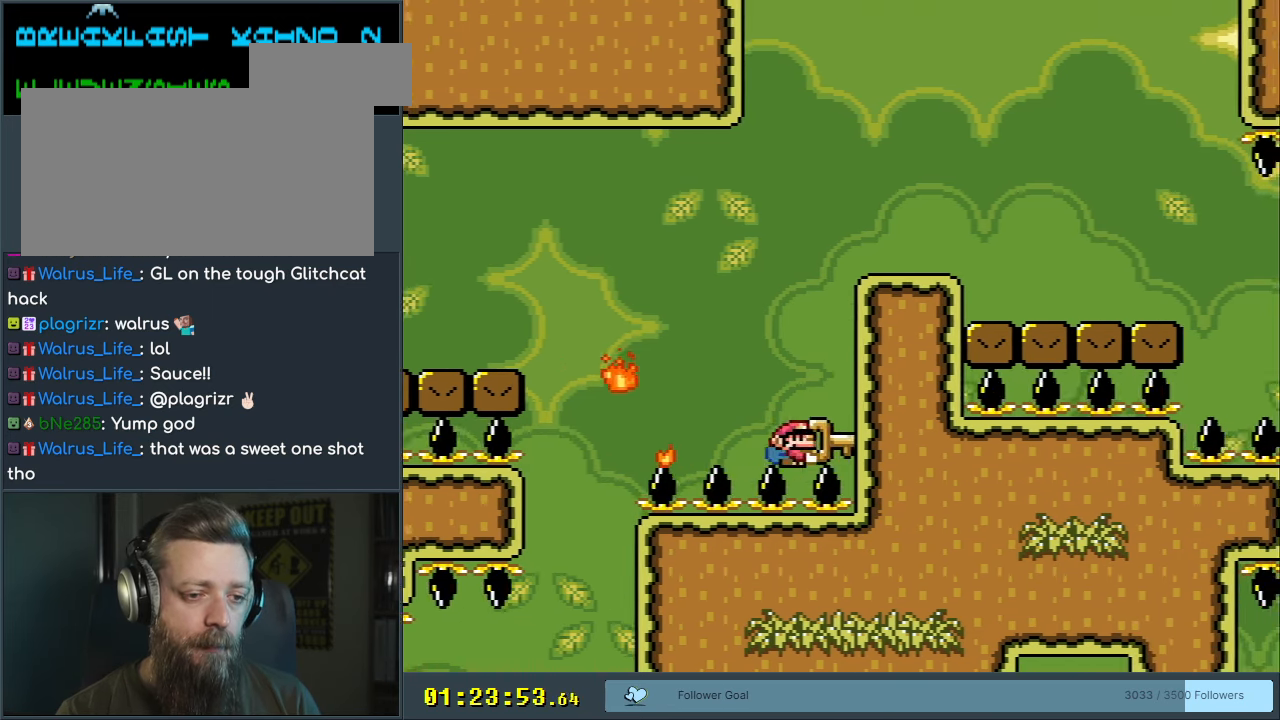
{"buttons": ["Y", "DPAD_RIGHT"], "events": [[33, "DPAD_RIGHT", "up"], [100, "DPAD_LEFT", "down"], [150, "DPAD_LEFT", "up"], [150, "DPAD_UP", "down"], [183, "DPAD_RIGHT", "down"], [183, "DPAD_UP", "up"], [383, "B", "up"]]}
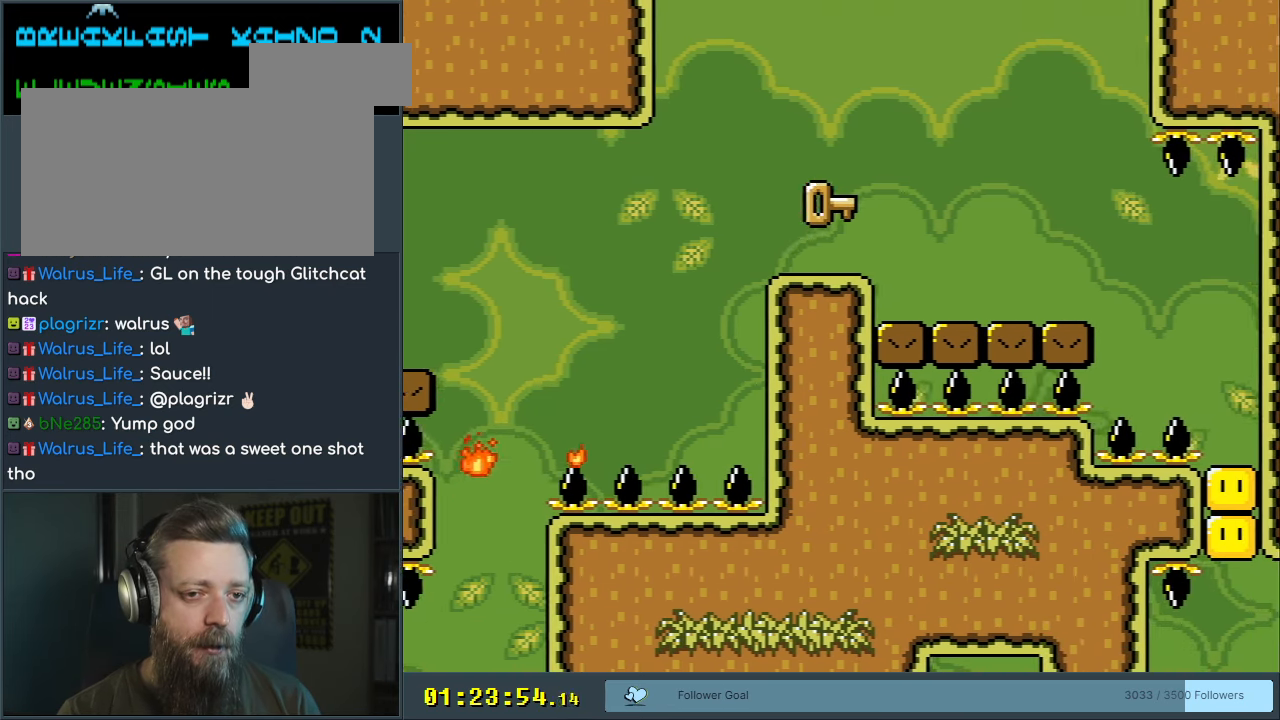
{"buttons": ["B", "Y"], "events": [[367, "DPAD_RIGHT", "up"], [417, "B", "down"]]}
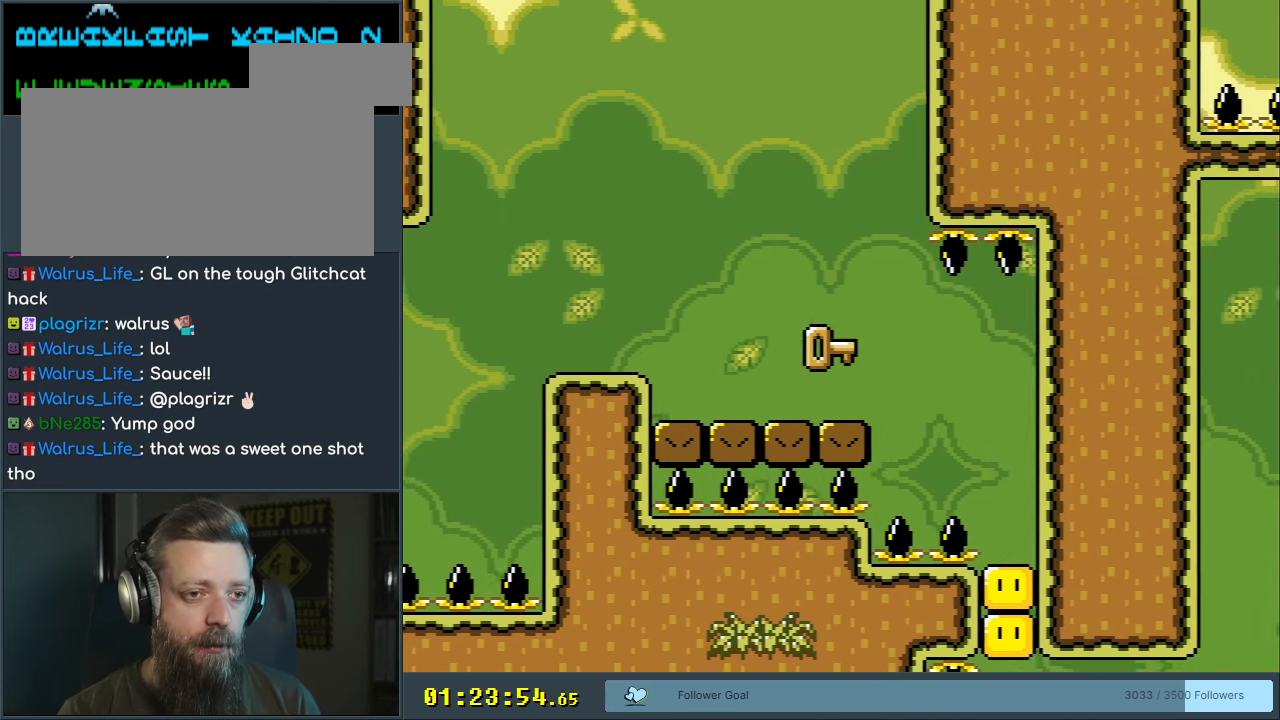
{"buttons": ["Y"], "events": [[50, "DPAD_LEFT", "down"], [183, "DPAD_LEFT", "up"], [467, "B", "up"]]}
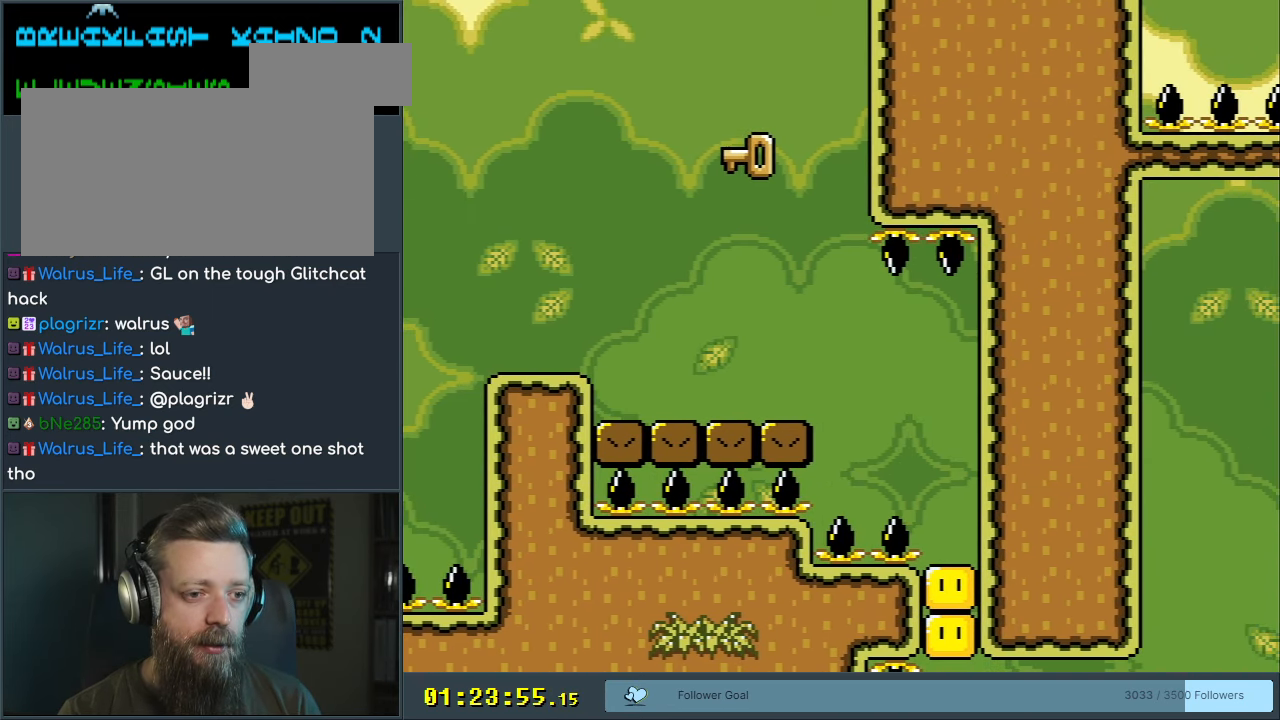
{"buttons": ["Y"], "events": [[317, "DPAD_RIGHT", "down"], [333, "DPAD_RIGHT", "up"]]}
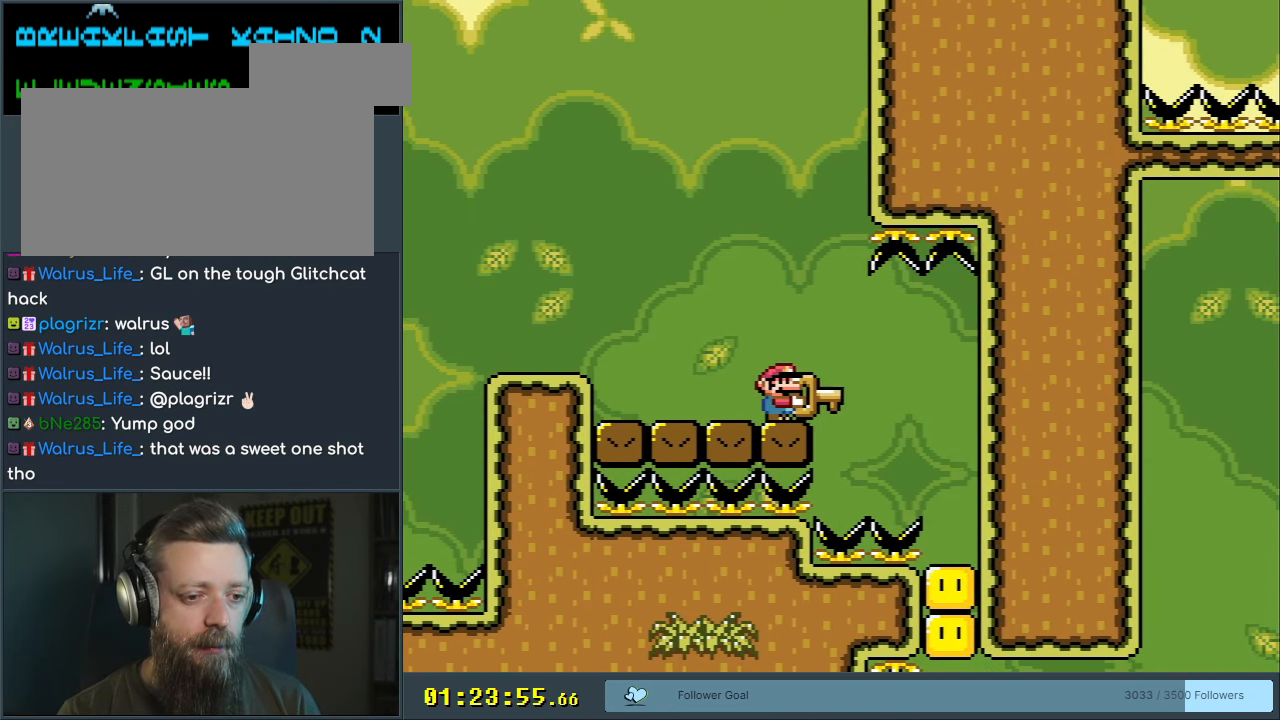
{"buttons": ["Y"], "events": [[200, "DPAD_LEFT", "down"], [333, "DPAD_LEFT", "up"]]}
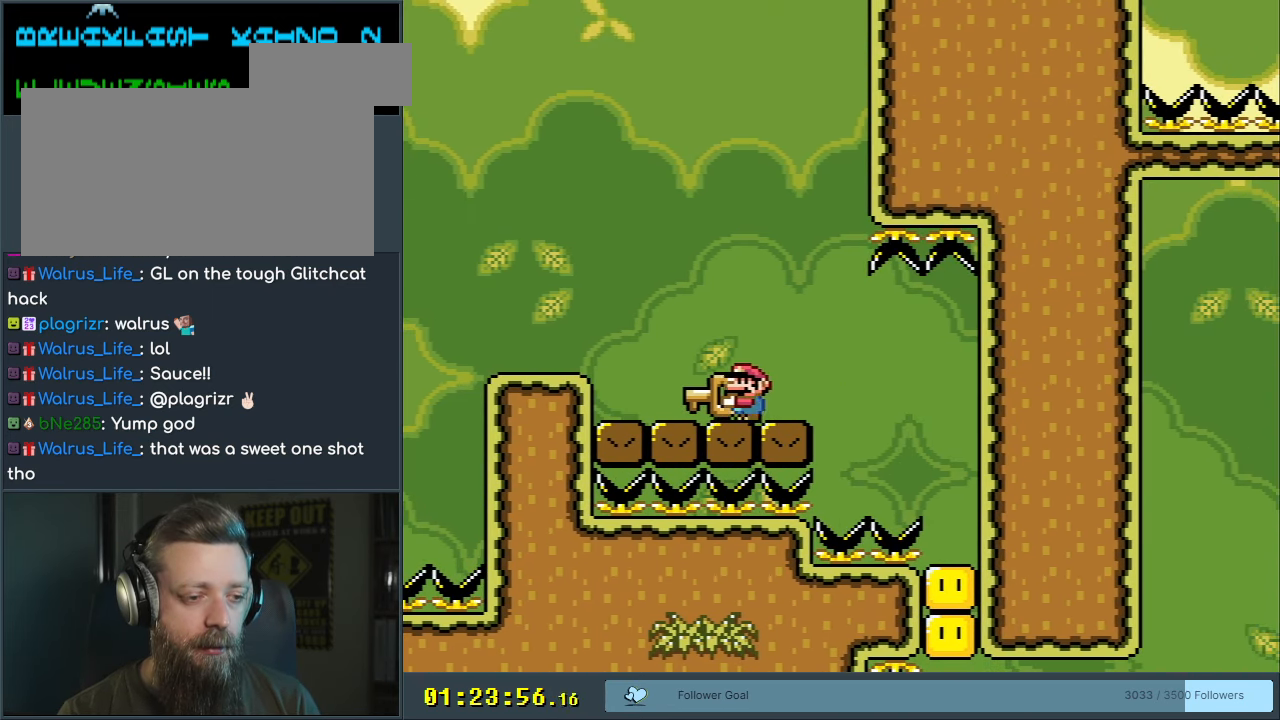
{"buttons": ["Y", "DPAD_RIGHT"], "events": [[50, "DPAD_LEFT", "down"], [133, "B", "down"], [300, "B", "up"], [350, "DPAD_LEFT", "up"], [433, "DPAD_RIGHT", "down"]]}
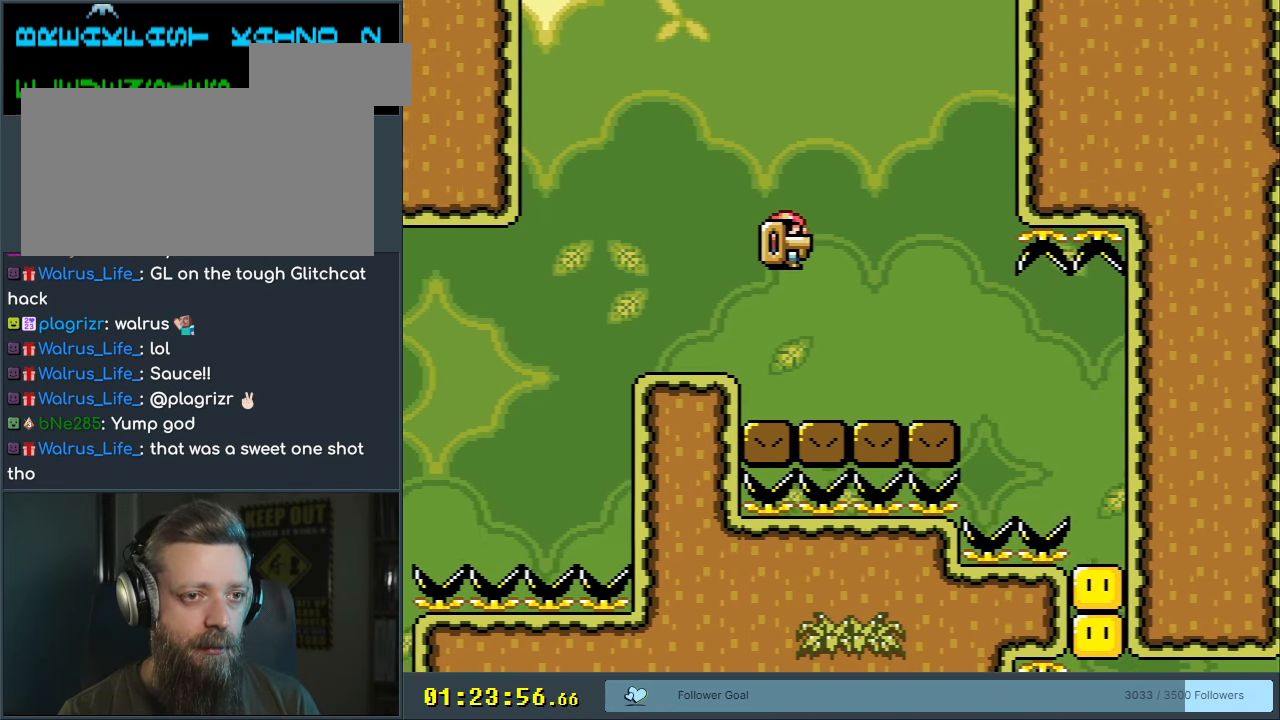
{"buttons": ["B", "DPAD_RIGHT"], "events": [[50, "DPAD_RIGHT", "up"], [233, "DPAD_RIGHT", "down"], [333, "DPAD_RIGHT", "up"], [383, "Y", "up"], [500, "B", "down"], [500, "DPAD_RIGHT", "down"]]}
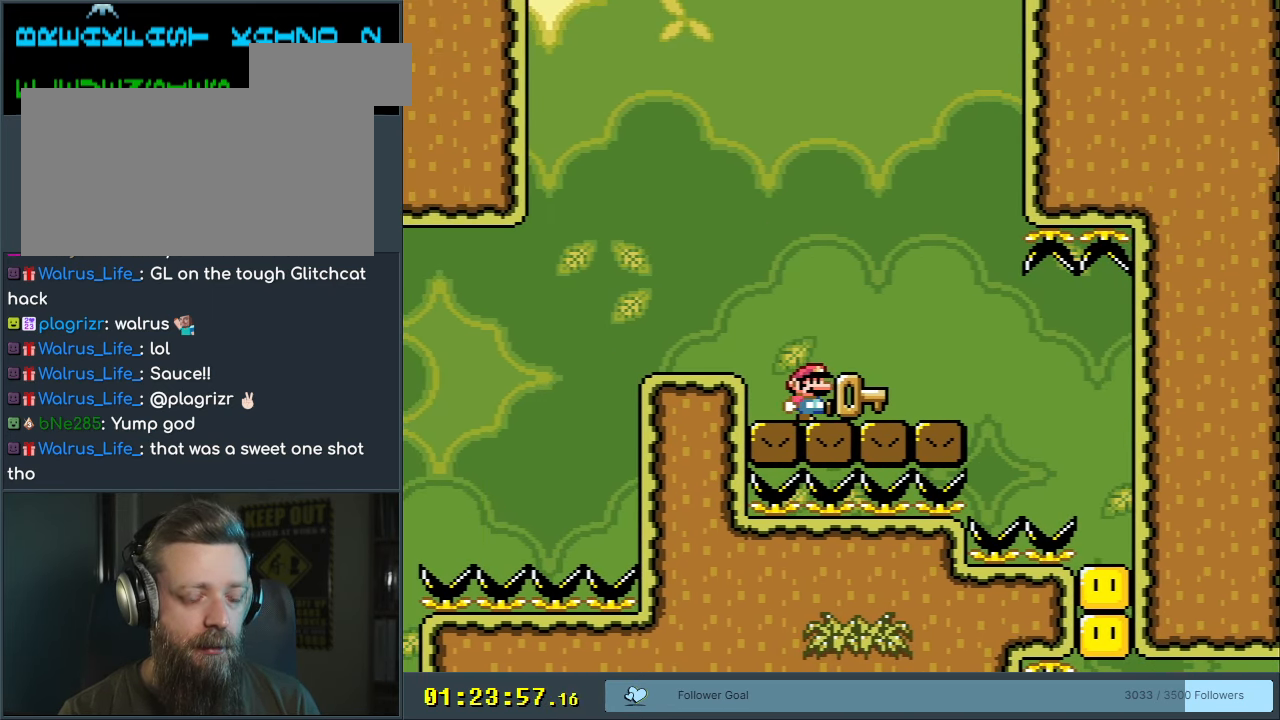
{"buttons": [], "events": [[83, "B", "up"], [133, "DPAD_RIGHT", "up"], [300, "DPAD_LEFT", "down"], [383, "DPAD_LEFT", "up"]]}
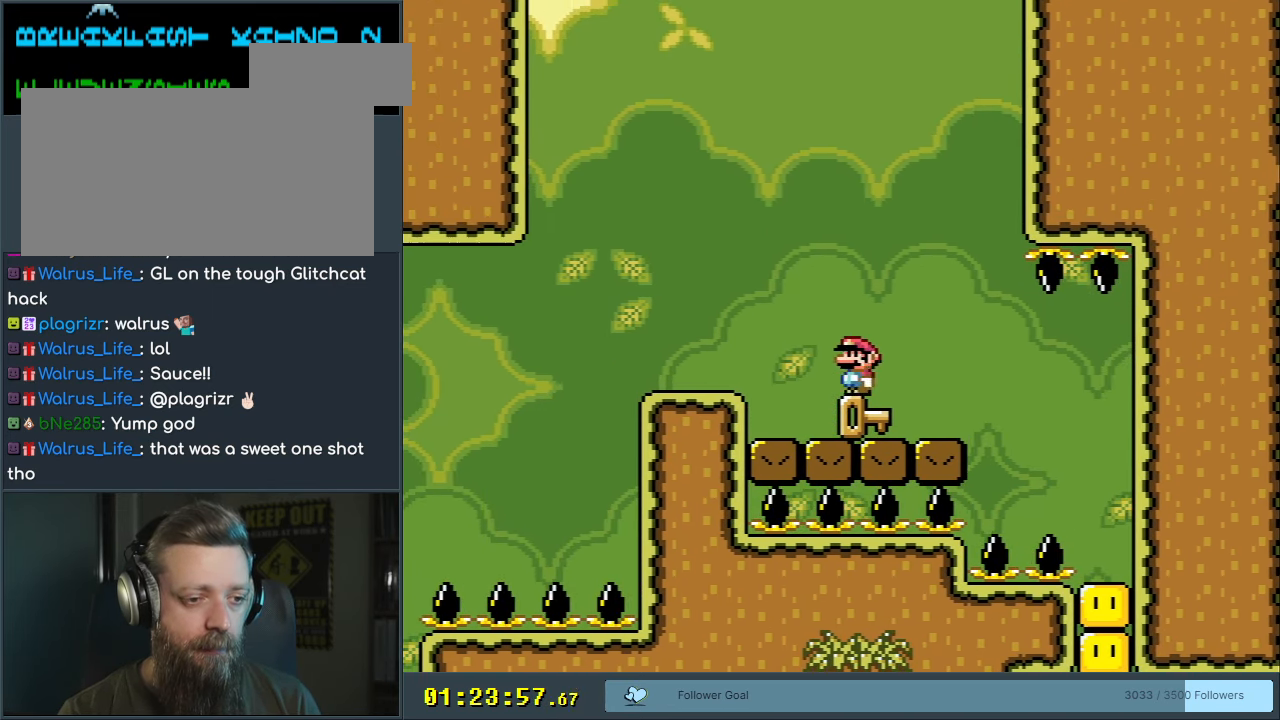
{"buttons": ["DPAD_LEFT"], "events": [[100, "B", "down"], [100, "Y", "down"], [383, "Y", "up"], [417, "DPAD_LEFT", "down"], [433, "B", "up"]]}
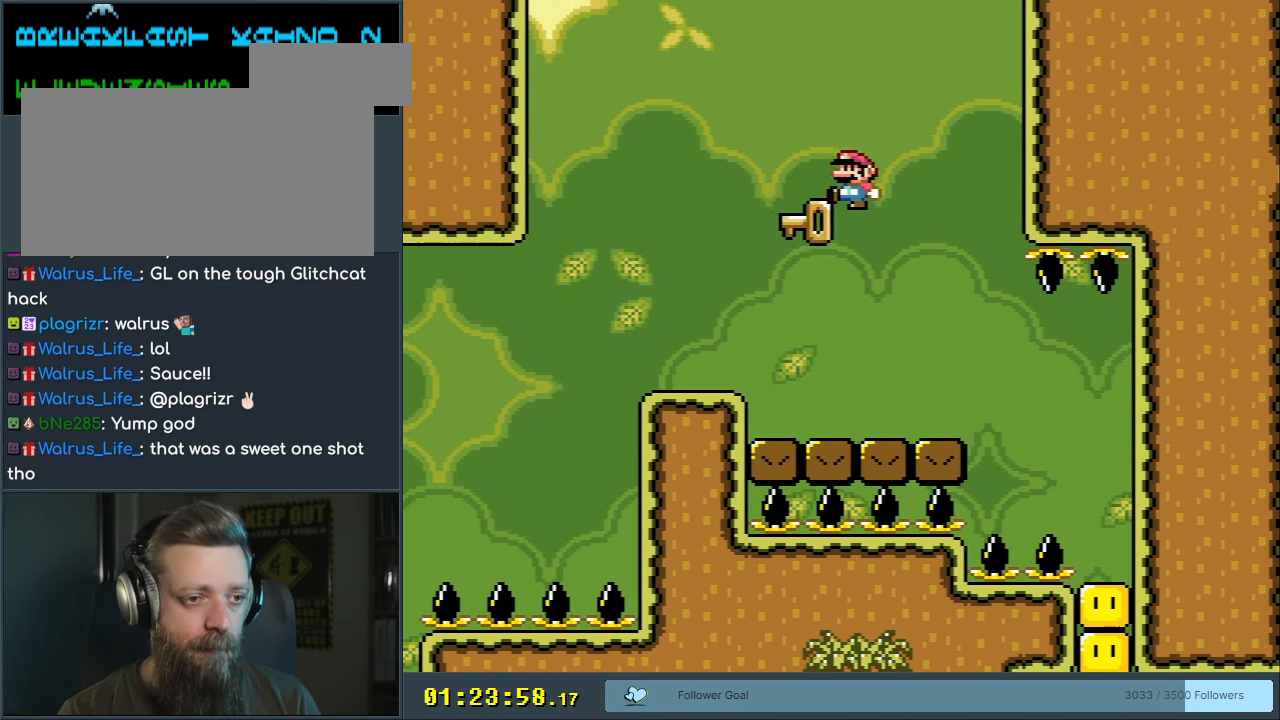
{"buttons": ["B", "Y"], "events": [[133, "DPAD_LEFT", "up"], [183, "B", "down"], [183, "Y", "down"], [217, "DPAD_RIGHT", "down"], [350, "DPAD_RIGHT", "up"]]}
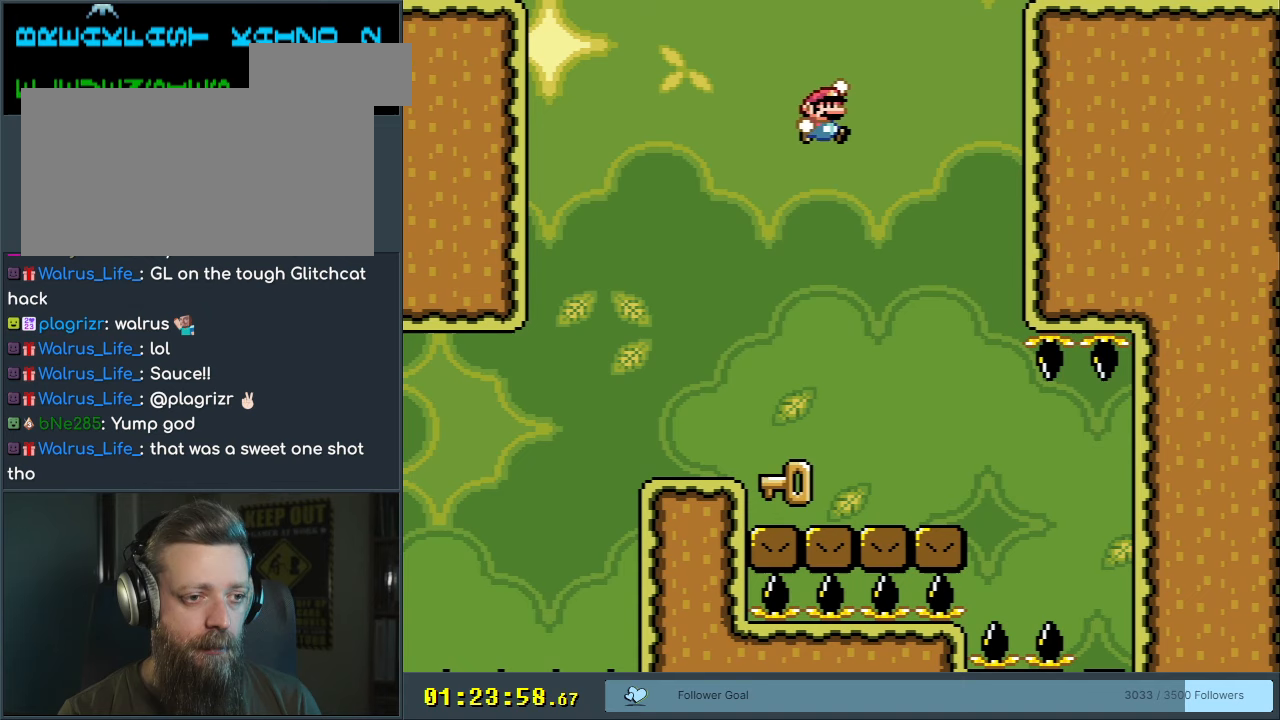
{"buttons": ["Y"], "events": [[150, "DPAD_LEFT", "down"], [267, "DPAD_LEFT", "up"], [350, "B", "up"]]}
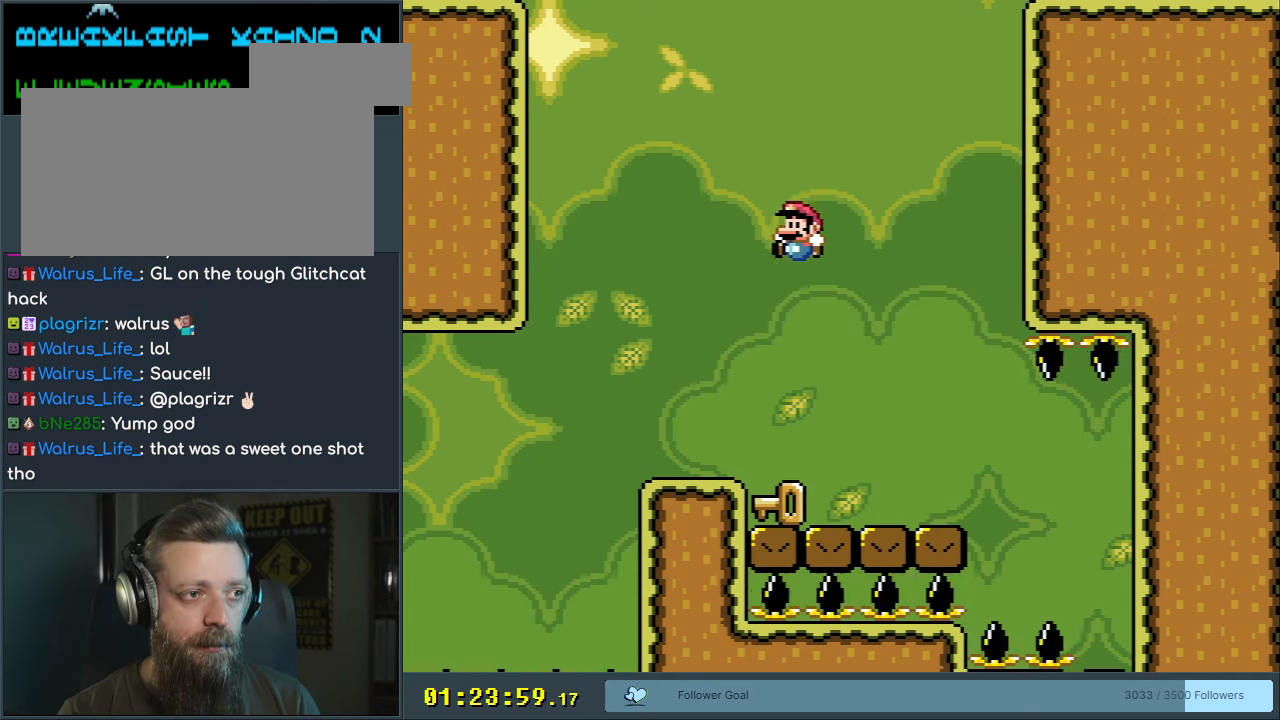
{"buttons": ["Y"], "events": [[17, "Y", "up"], [150, "DPAD_RIGHT", "down"], [217, "Y", "down"], [450, "DPAD_RIGHT", "up"]]}
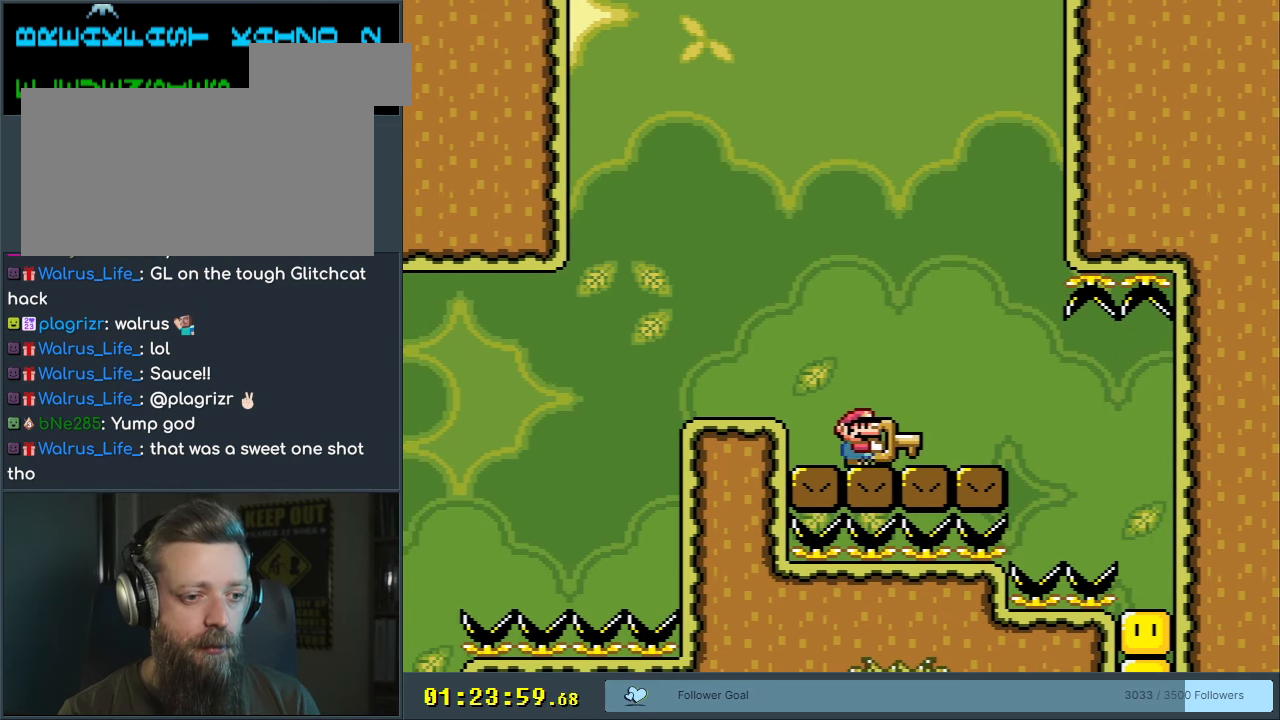
{"buttons": [], "events": [[150, "DPAD_DOWN", "down"], [283, "DPAD_DOWN", "up"], [433, "Y", "up"]]}
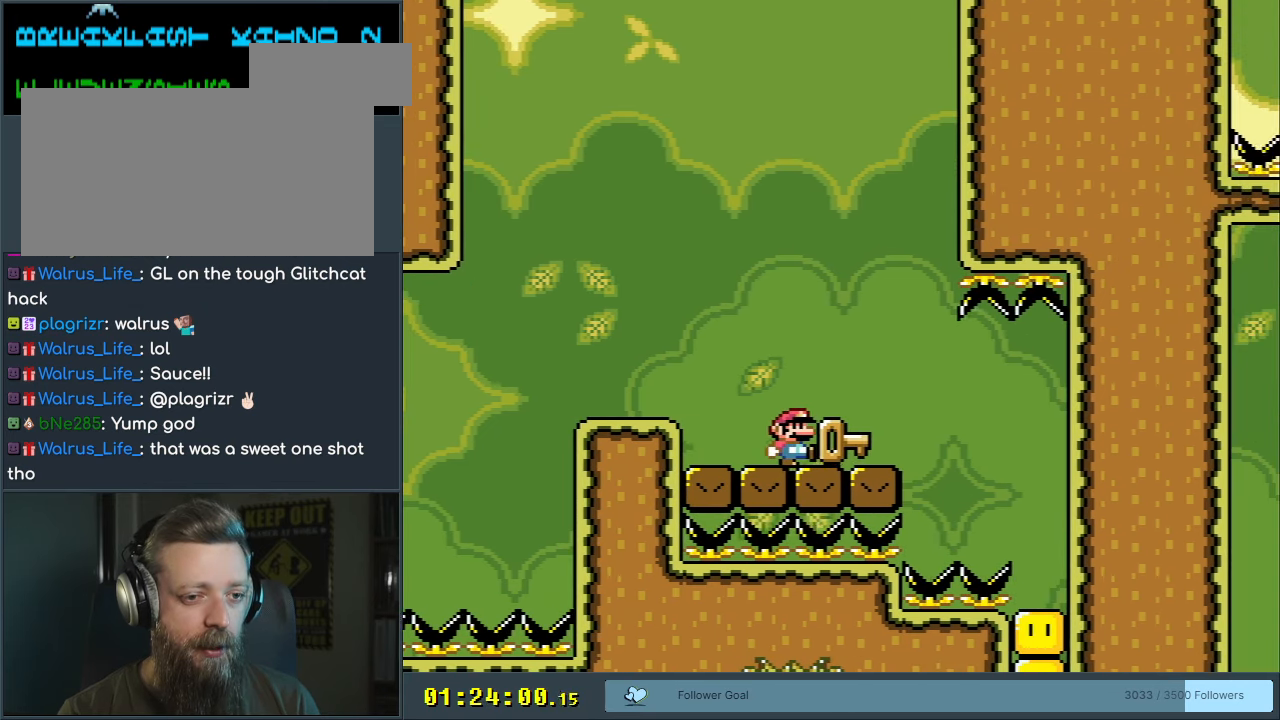
{"buttons": [], "events": [[50, "B", "down"], [133, "B", "up"], [133, "DPAD_RIGHT", "down"], [283, "DPAD_RIGHT", "up"], [433, "DPAD_LEFT", "down"], [500, "DPAD_LEFT", "up"]]}
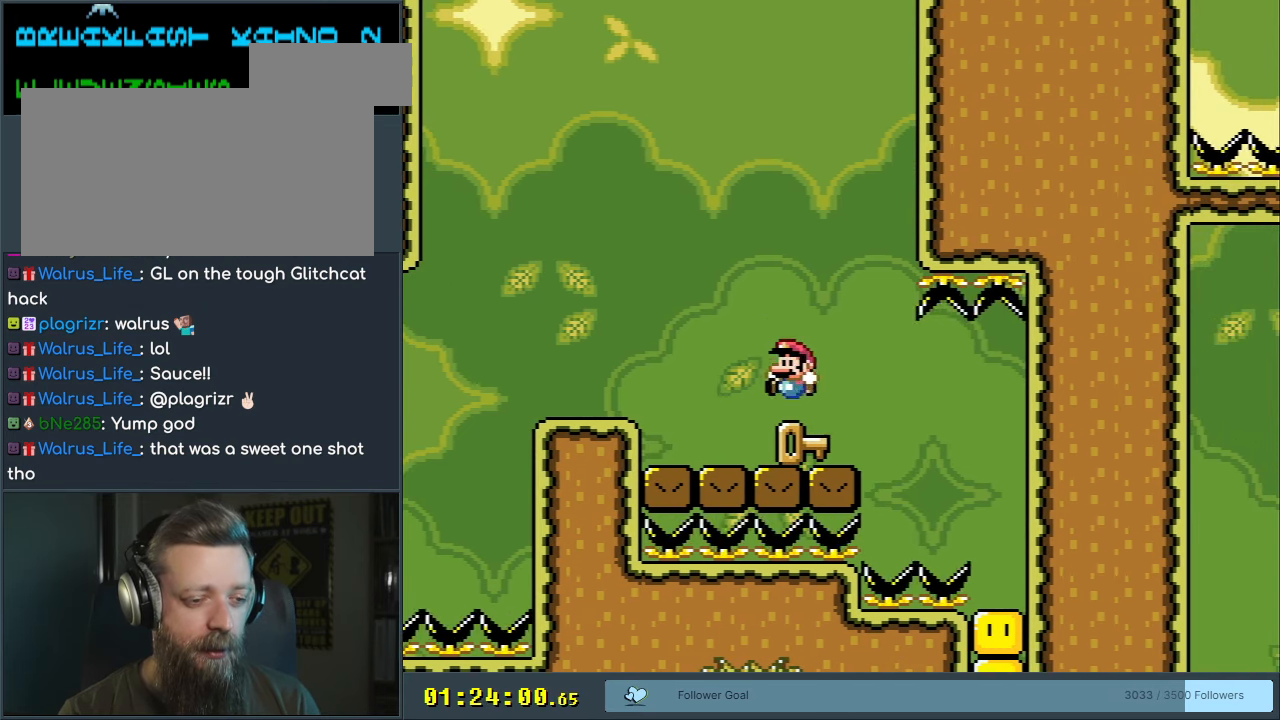
{"buttons": ["B", "DPAD_LEFT"], "events": [[200, "B", "down"], [200, "Y", "down"], [467, "Y", "up"], [500, "DPAD_LEFT", "down"]]}
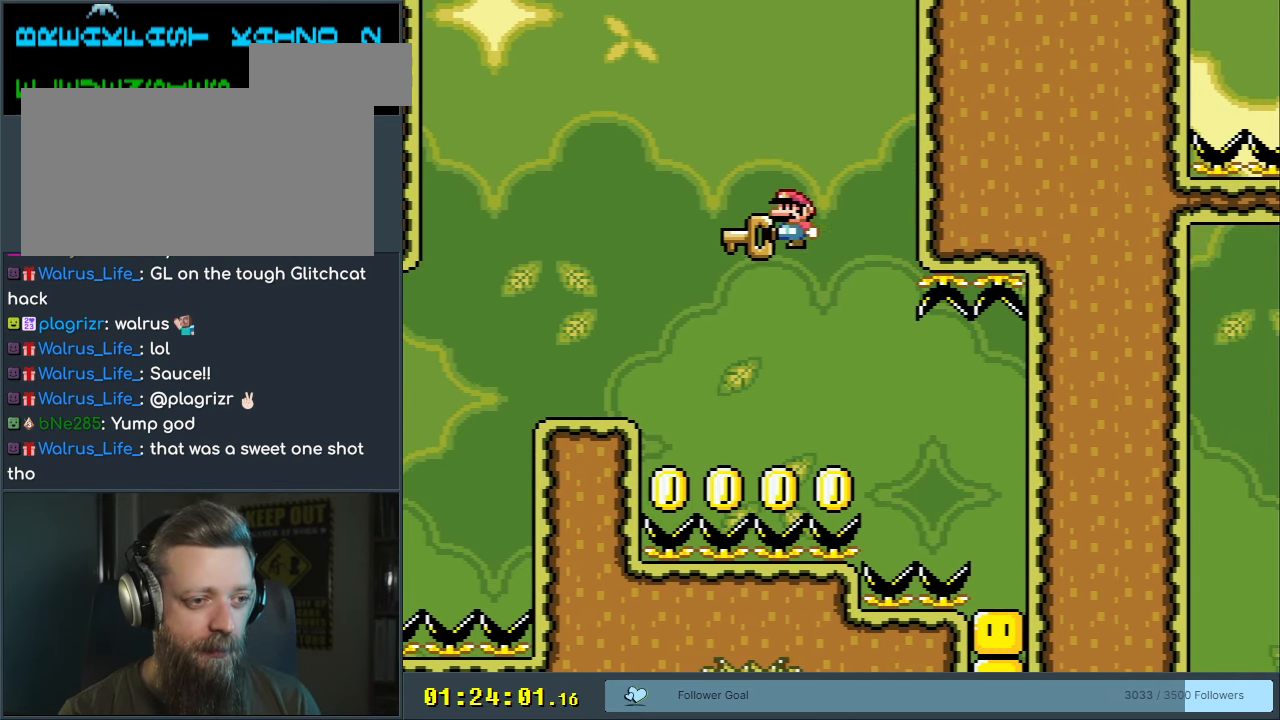
{"buttons": ["B", "Y"], "events": [[17, "B", "up"], [200, "DPAD_LEFT", "up"], [267, "B", "down"], [267, "Y", "down"], [283, "DPAD_RIGHT", "down"], [383, "DPAD_RIGHT", "up"]]}
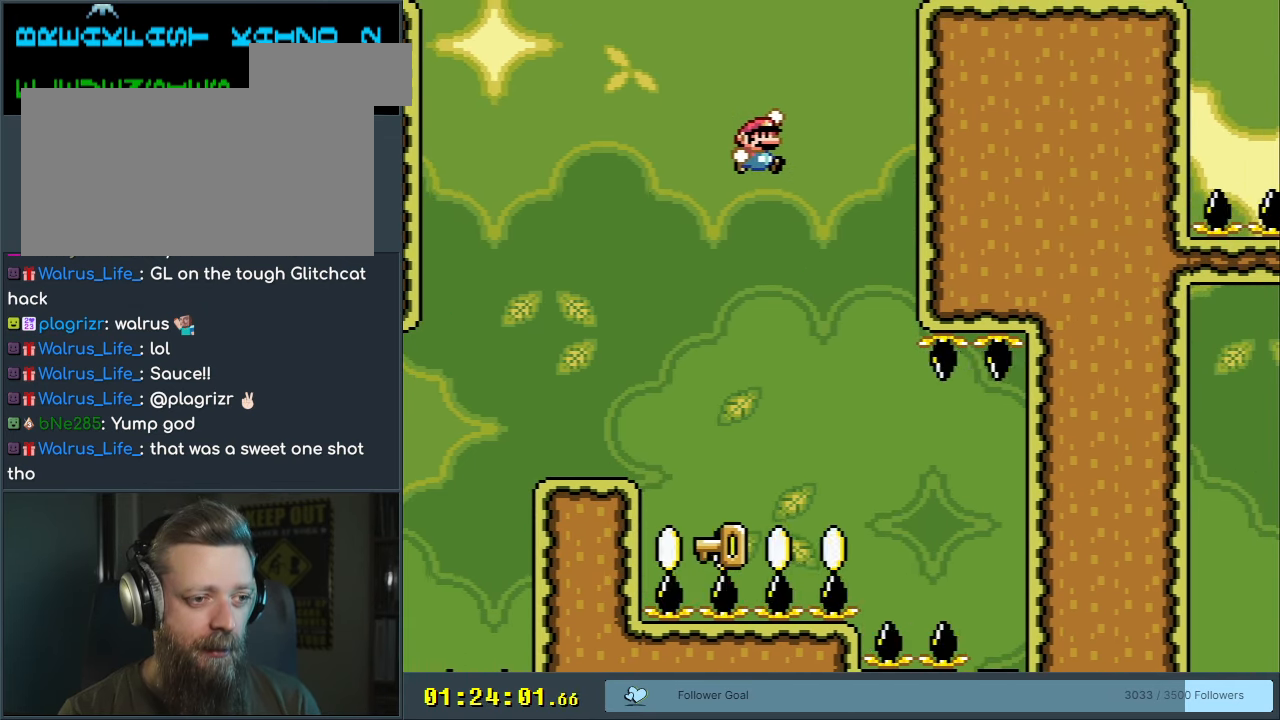
{"buttons": [], "events": [[167, "DPAD_LEFT", "down"], [267, "B", "up"], [283, "DPAD_LEFT", "up"], [433, "Y", "up"]]}
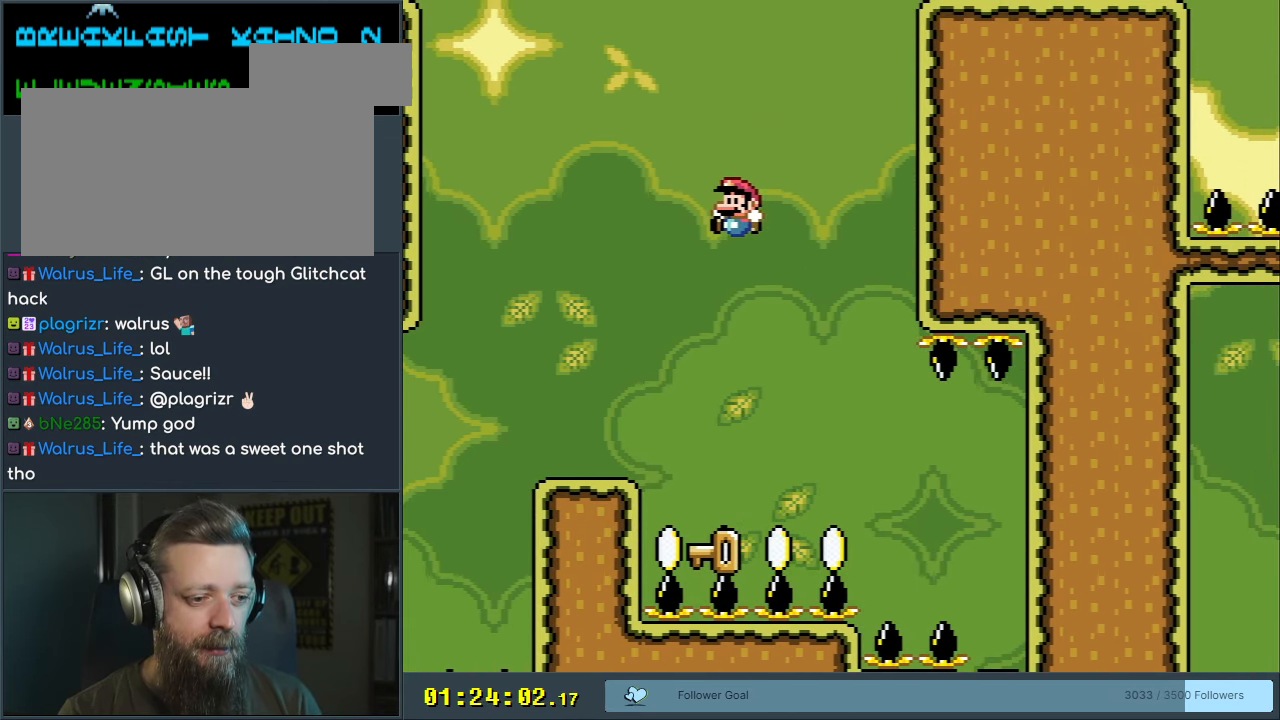
{"buttons": [], "events": [[83, "DPAD_RIGHT", "down"], [167, "DPAD_RIGHT", "up"], [383, "DPAD_LEFT", "down"], [433, "DPAD_LEFT", "up"]]}